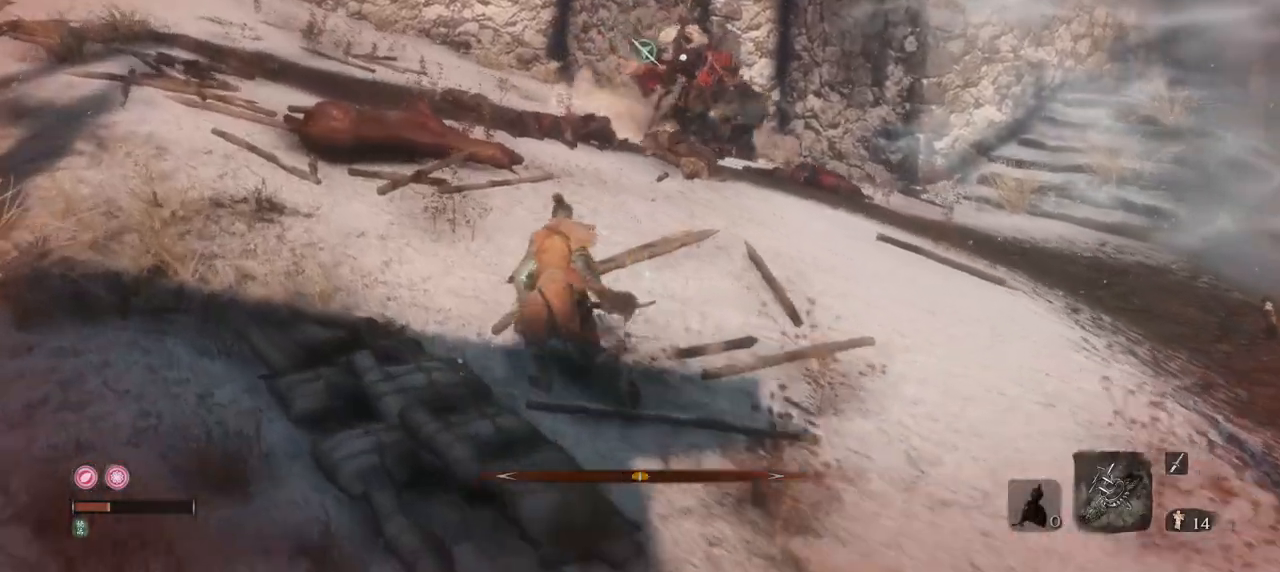
Gameplay with keyboard and mouse; each line is a JSON object with the keys and mouse buttons held at the frame after it. "events" lists presses ("down") and releases ("up") of "1", "2", "3", "4", "5", "a", "alt", "b", "c", "ctrl", "d", "e", "f", "g", "q", "r", "s", "shift", "space", "t", "tab", "tilde", "v", "w", "x", "z", "mouse_left", "mouse_wheel", "mouse_right", "mouse_mb4" and "mouse_mb5" between this image and that frame as [ms after this image, input, new state], when the widget could be followed in between. "mouse_left", "mouse_wheel", "mouse_right", "mouse_mb4", "mouse_mb5" = the "left", "wheel", "right", "mb4", "mb5" buttons of the "mouse" list. No other keys are recorded. "wheel" means that the mouse wheel is clicked or scrolled. Mouse movement is not recorded.
{"keys": ["q"], "mouse": [], "events": [[100, "w", "up"]]}
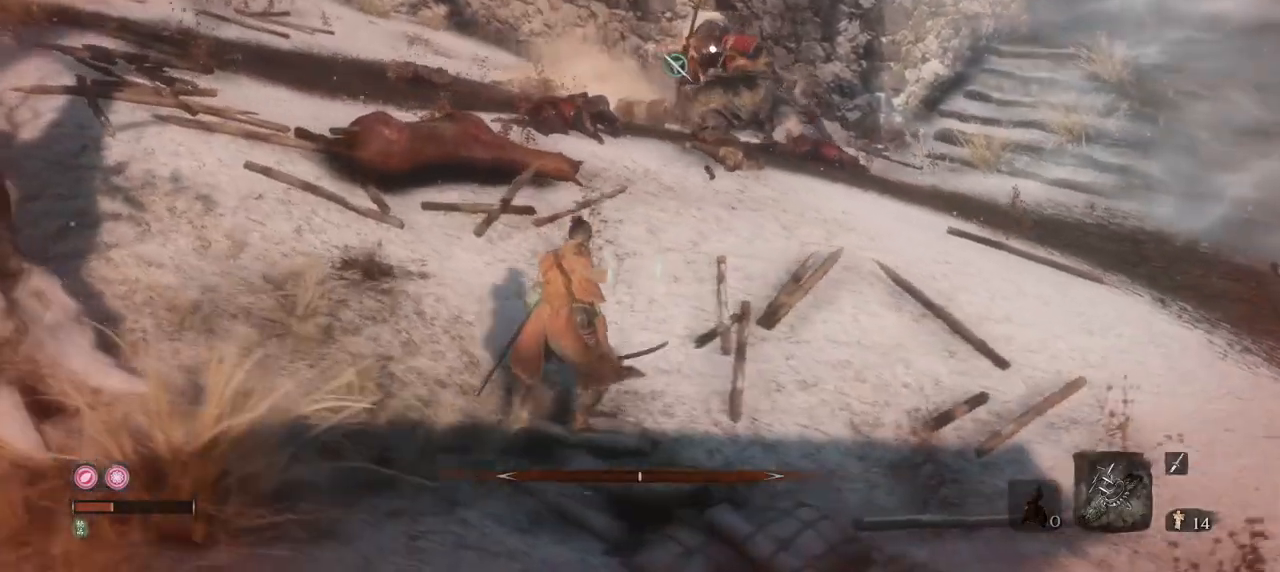
{"keys": ["e"], "mouse": [], "events": [[251, "e", "down"], [301, "q", "up"]]}
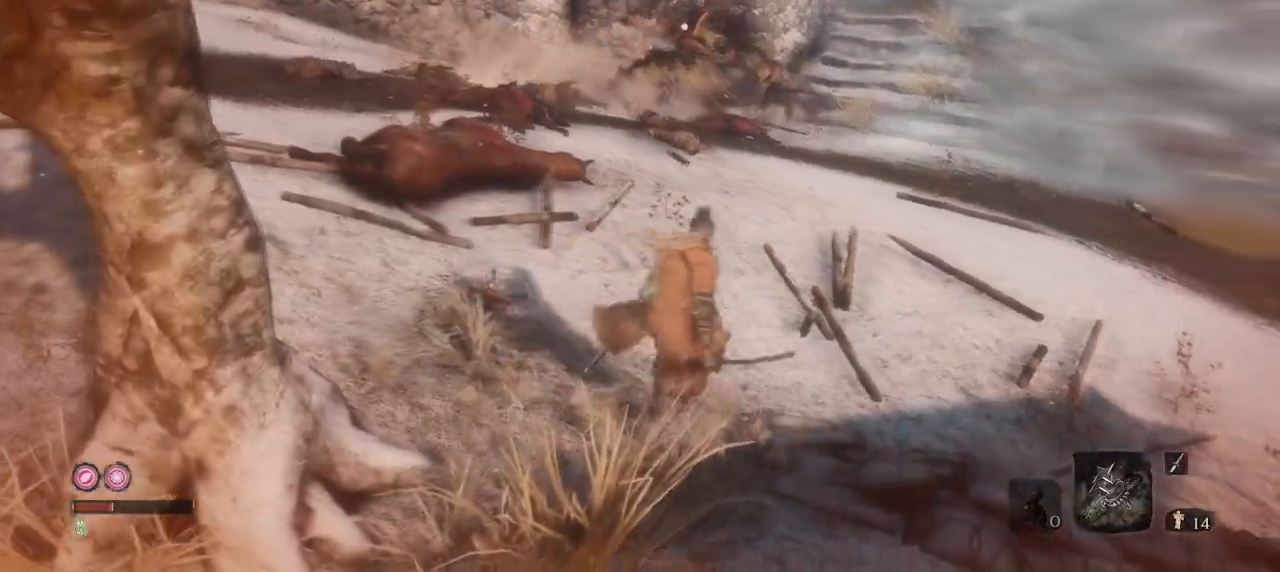
{"keys": ["e"], "mouse": [], "events": []}
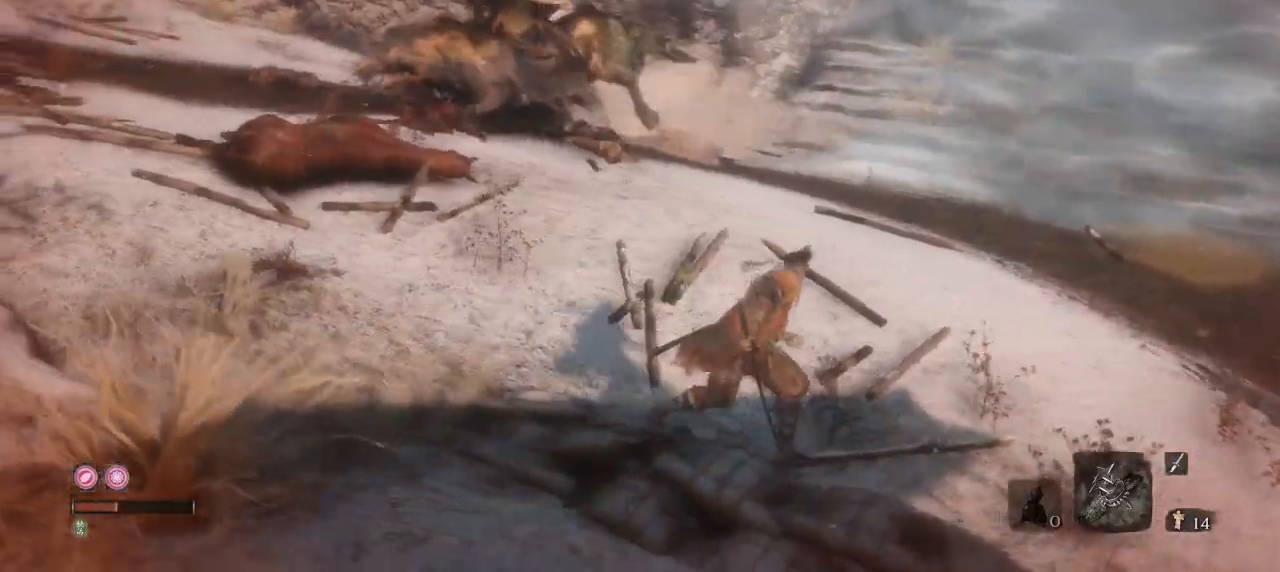
{"keys": ["w"], "mouse": ["mb4"], "events": [[167, "w", "down"], [234, "e", "up"], [284, "mouse_mb4", "down"]]}
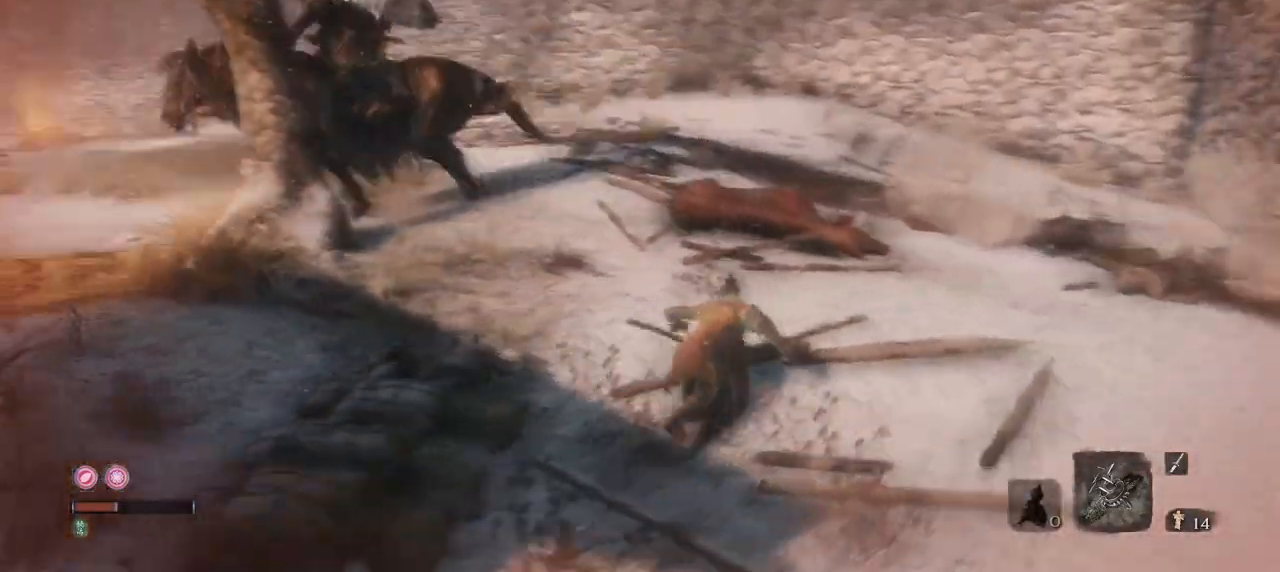
{"keys": ["q", "w"], "mouse": ["mb4"], "events": [[100, "q", "down"]]}
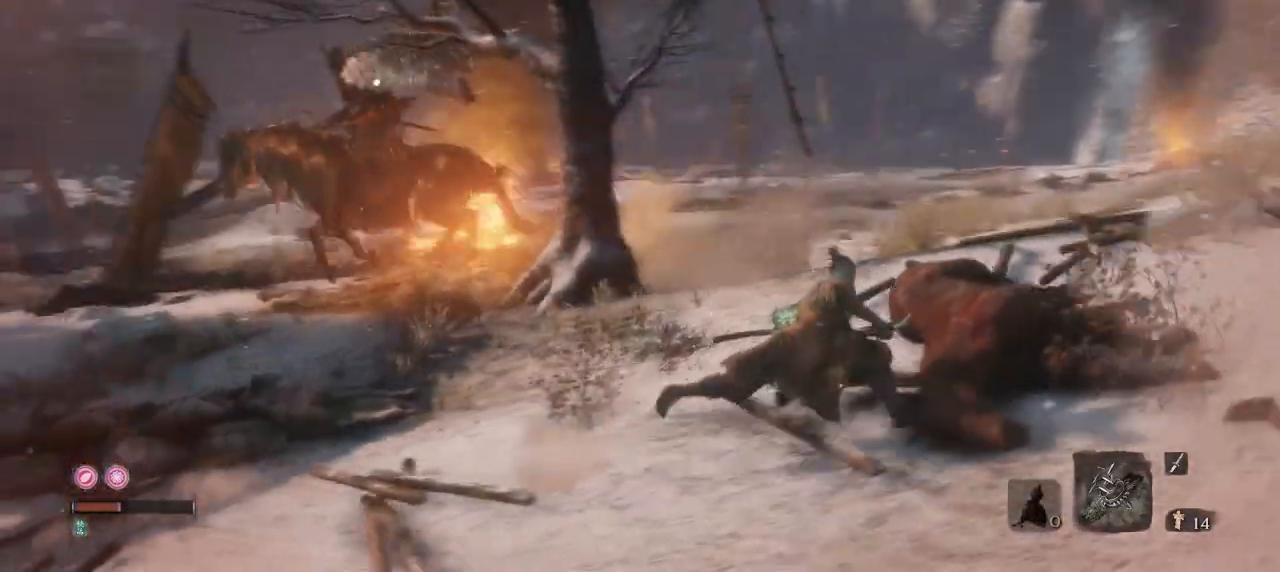
{"keys": ["q", "w"], "mouse": ["mb4"], "events": []}
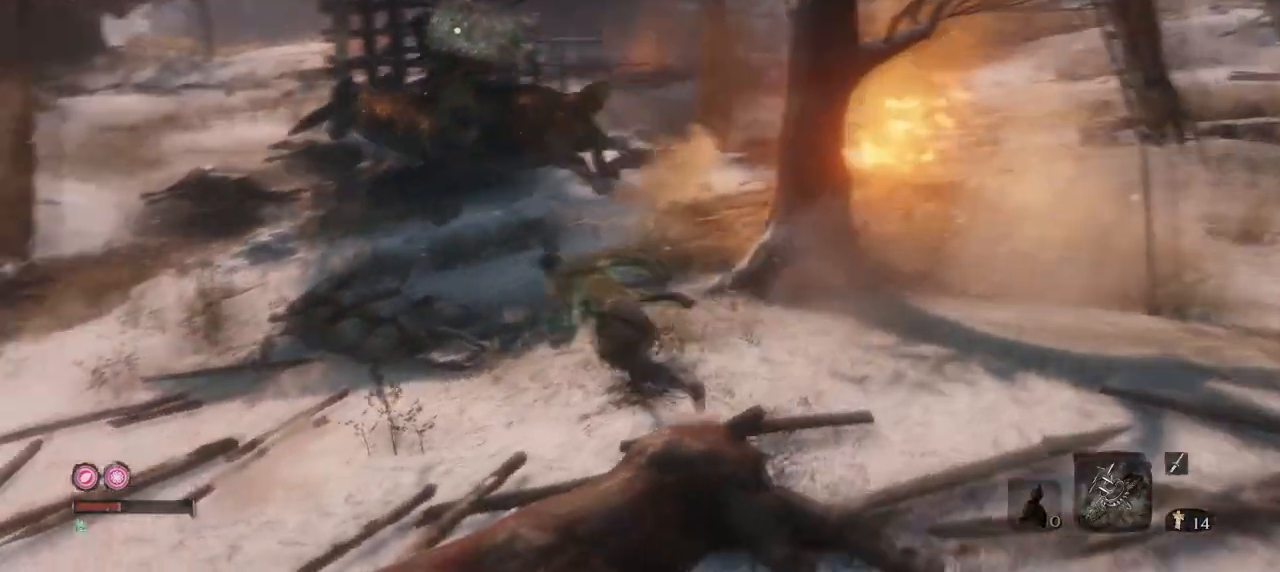
{"keys": ["w"], "mouse": ["mb4"], "events": [[200, "q", "up"]]}
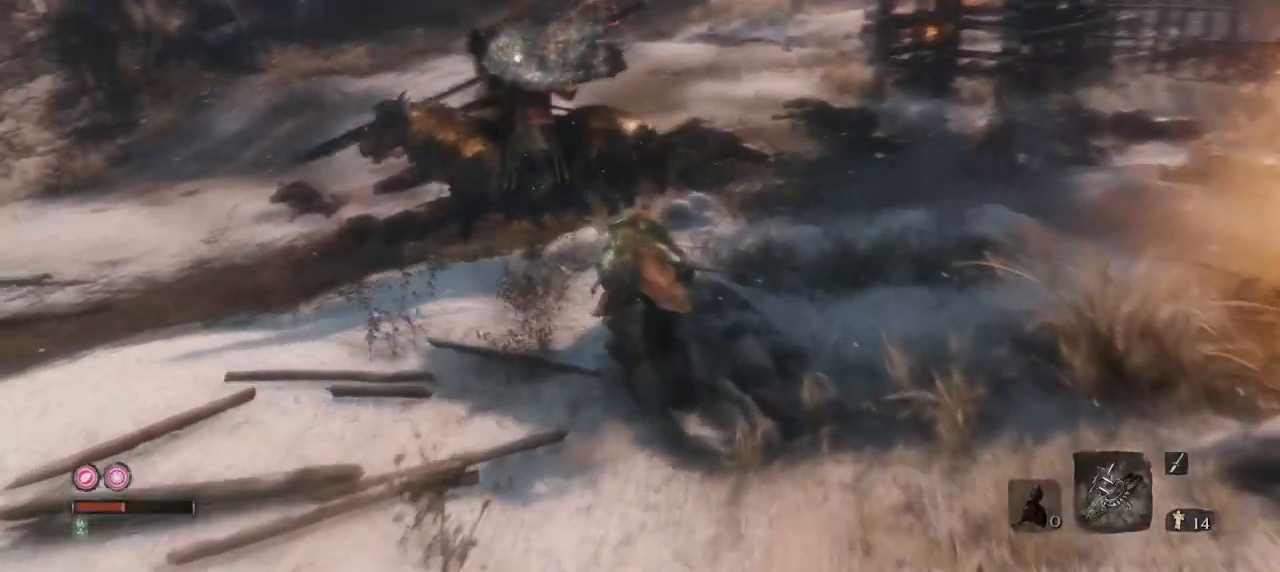
{"keys": ["q", "w"], "mouse": ["left", "mb4"], "events": [[50, "q", "down"], [284, "mouse_left", "down"], [401, "mouse_left", "up"], [467, "mouse_left", "down"]]}
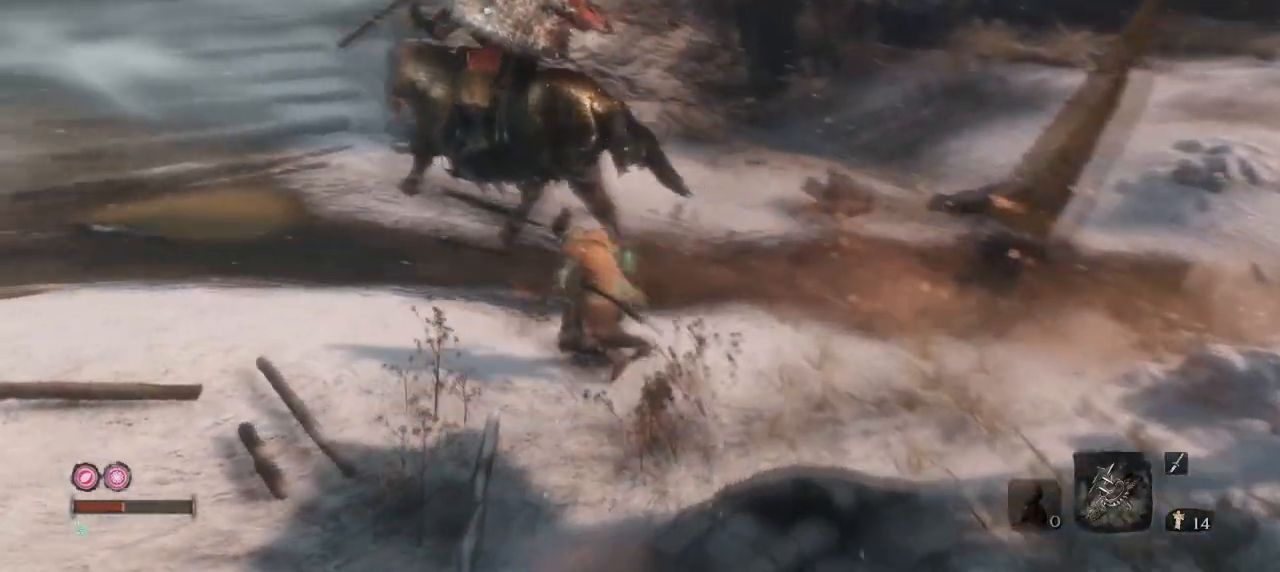
{"keys": ["e"], "mouse": [], "events": [[83, "mouse_left", "up"], [117, "mouse_left", "down"], [267, "mouse_left", "up"], [350, "q", "up"], [367, "mouse_mb4", "up"], [450, "w", "up"], [484, "e", "down"]]}
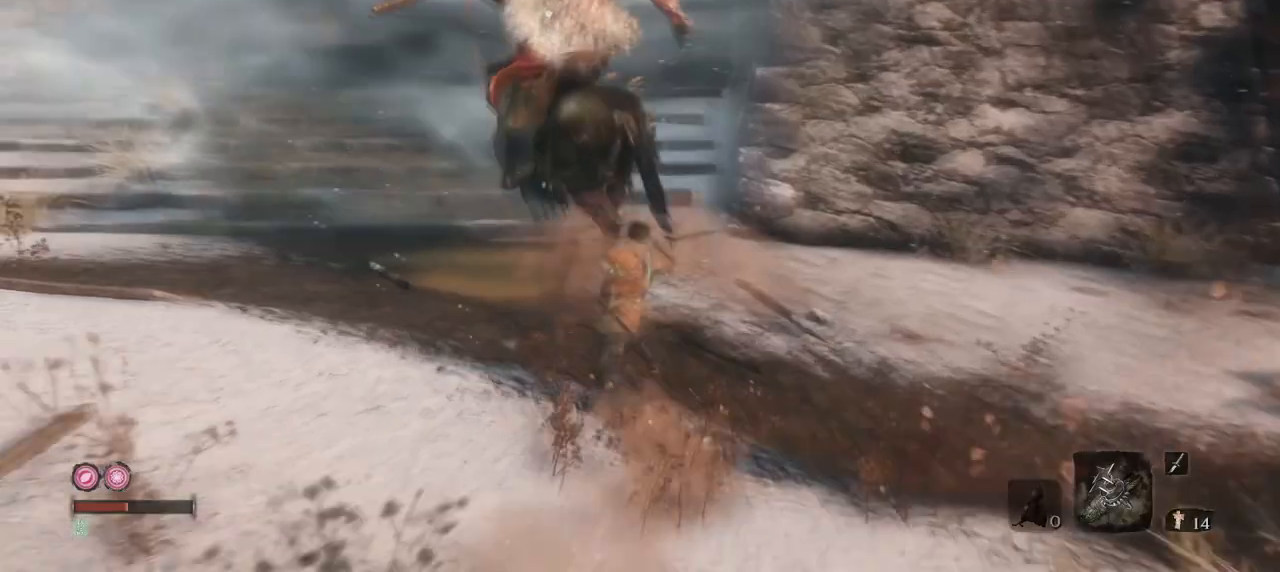
{"keys": ["q", "w"], "mouse": [], "events": [[134, "e", "up"], [134, "w", "down"], [367, "q", "down"]]}
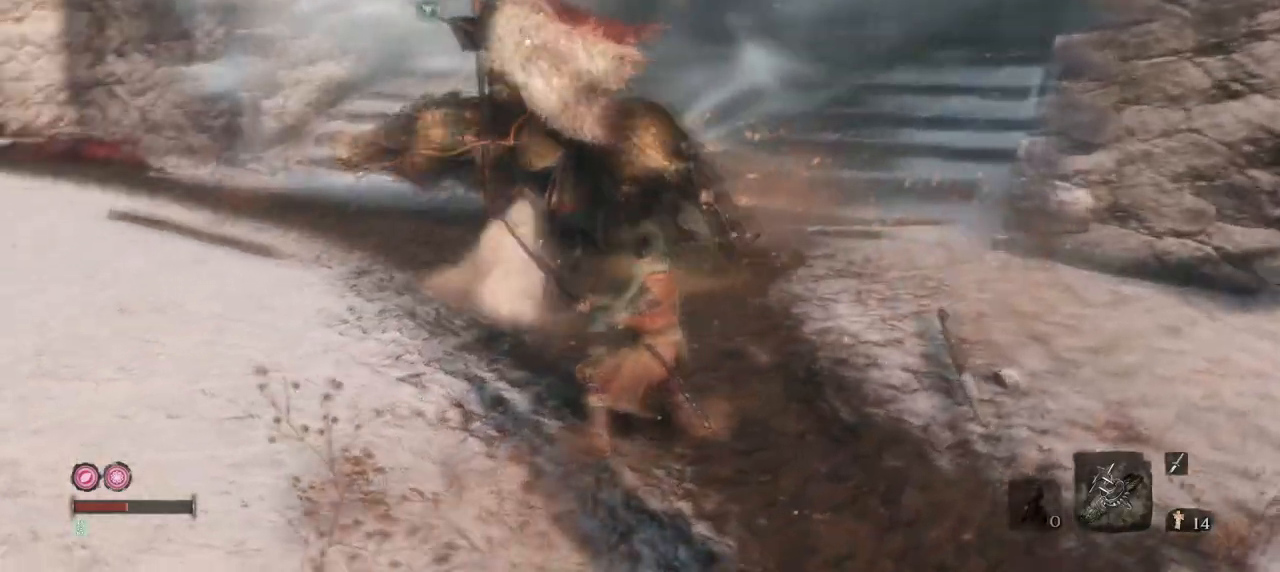
{"keys": ["w"], "mouse": [], "events": [[100, "q", "up"], [283, "d", "down"], [434, "d", "up"]]}
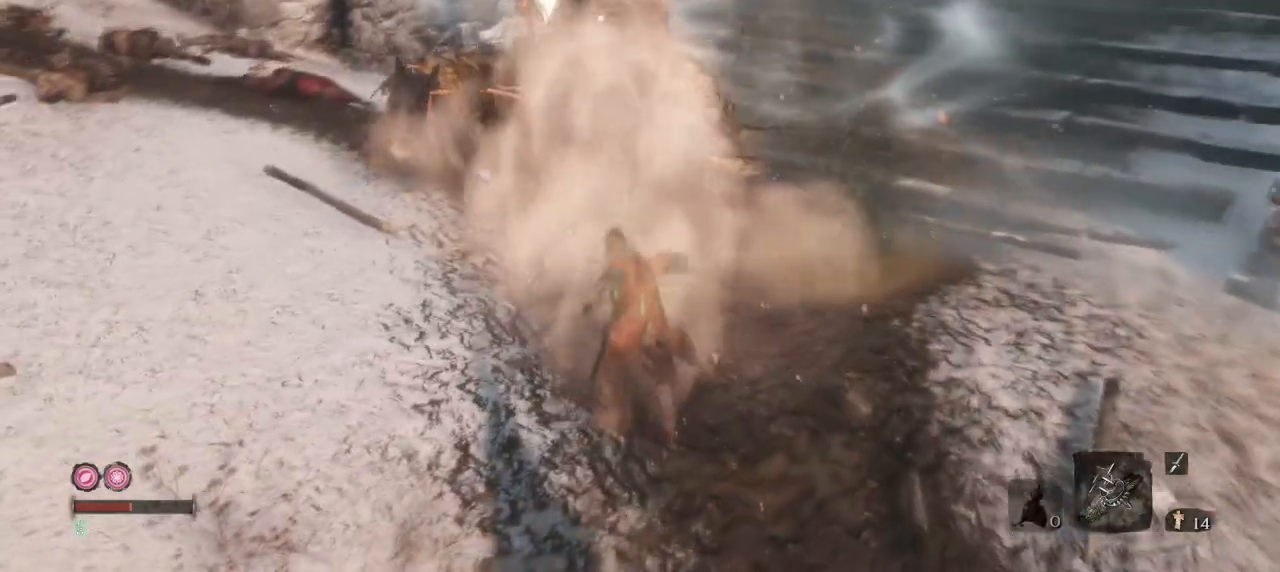
{"keys": ["w"], "mouse": ["left"], "events": [[351, "mouse_left", "down"], [401, "mouse_left", "up"], [484, "mouse_left", "down"]]}
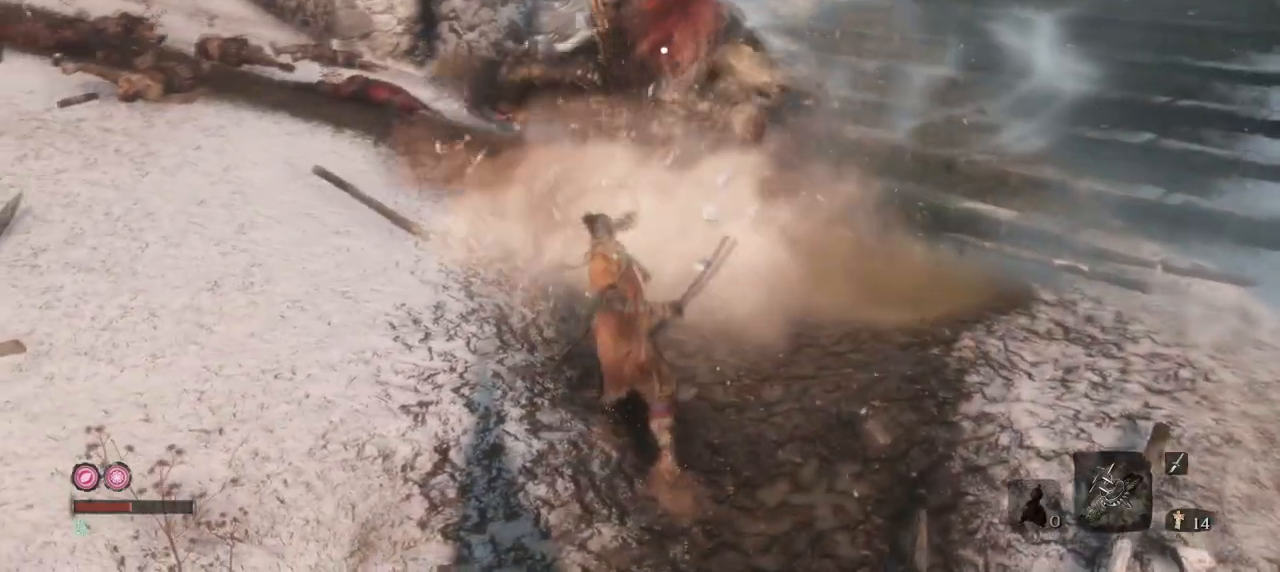
{"keys": ["w"], "mouse": [], "events": [[83, "mouse_left", "up"], [133, "mouse_left", "down"], [217, "mouse_left", "up"], [267, "mouse_left", "down"], [367, "mouse_left", "up"], [400, "mouse_left", "down"], [500, "mouse_left", "up"]]}
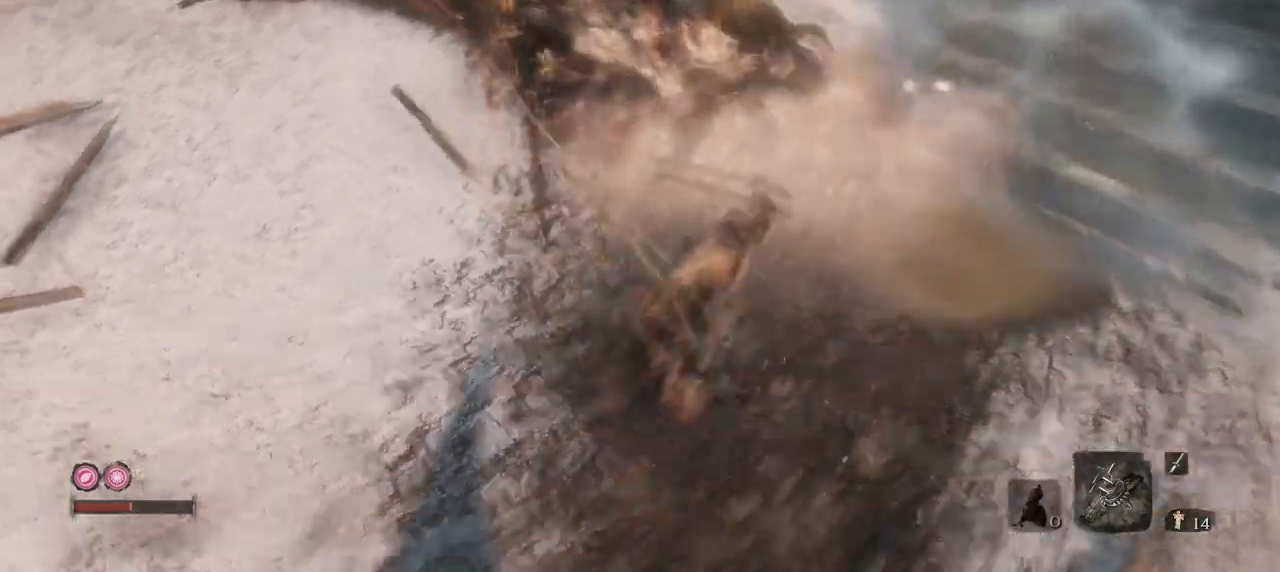
{"keys": ["q", "w"], "mouse": [], "events": [[50, "mouse_left", "down"], [150, "mouse_left", "up"], [184, "mouse_left", "down"], [284, "q", "down"], [334, "mouse_left", "up"], [384, "mouse_left", "down"], [467, "mouse_left", "up"]]}
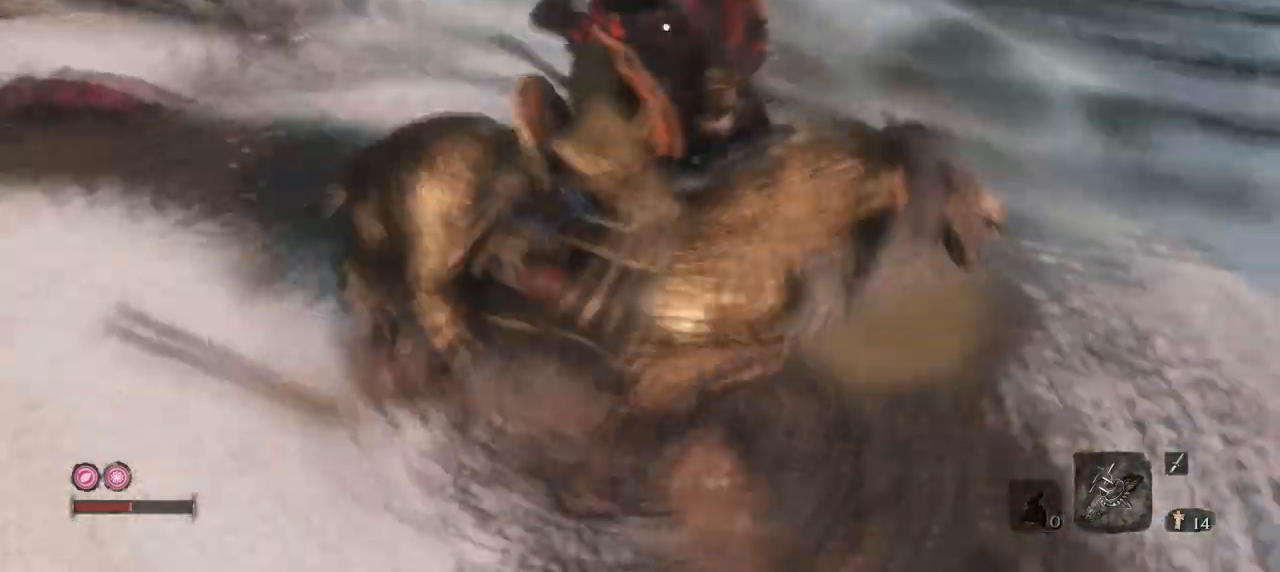
{"keys": ["s"], "mouse": [], "events": [[16, "mouse_left", "down"], [16, "q", "up"], [117, "mouse_left", "up"], [167, "q", "down"], [200, "mouse_left", "down"], [200, "w", "up"], [300, "mouse_left", "up"], [400, "s", "down"], [484, "q", "up"]]}
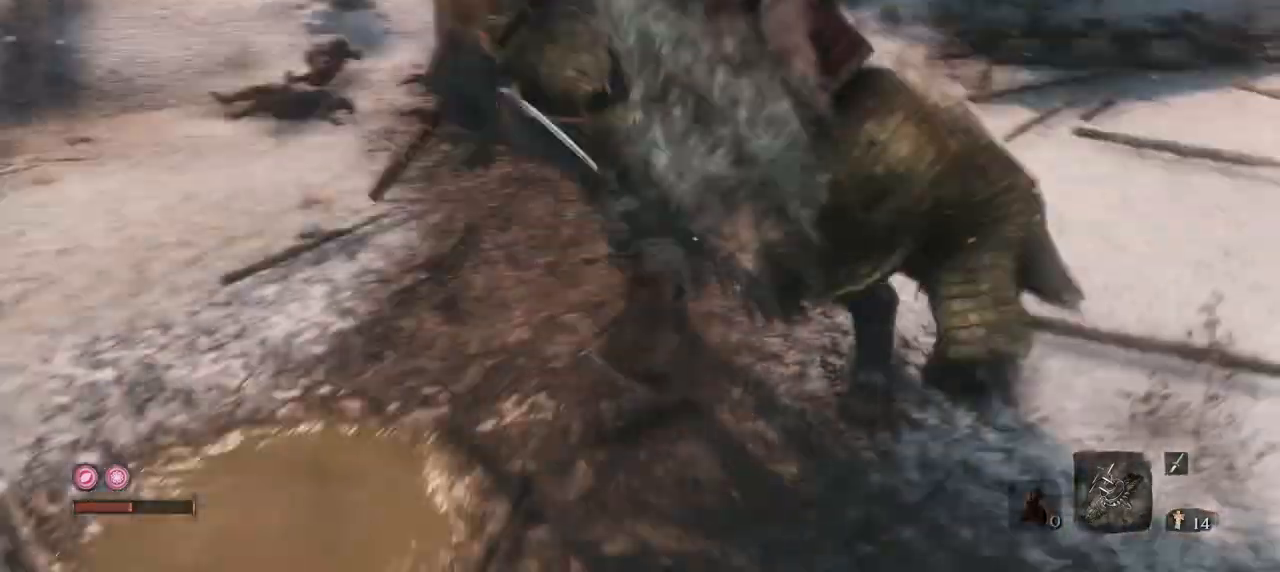
{"keys": ["w"], "mouse": ["left"], "events": [[34, "e", "down"], [134, "s", "up"], [184, "mouse_left", "down"], [267, "mouse_left", "up"], [367, "mouse_left", "down"], [367, "w", "down"], [451, "mouse_left", "up"], [501, "e", "up"], [501, "mouse_left", "down"]]}
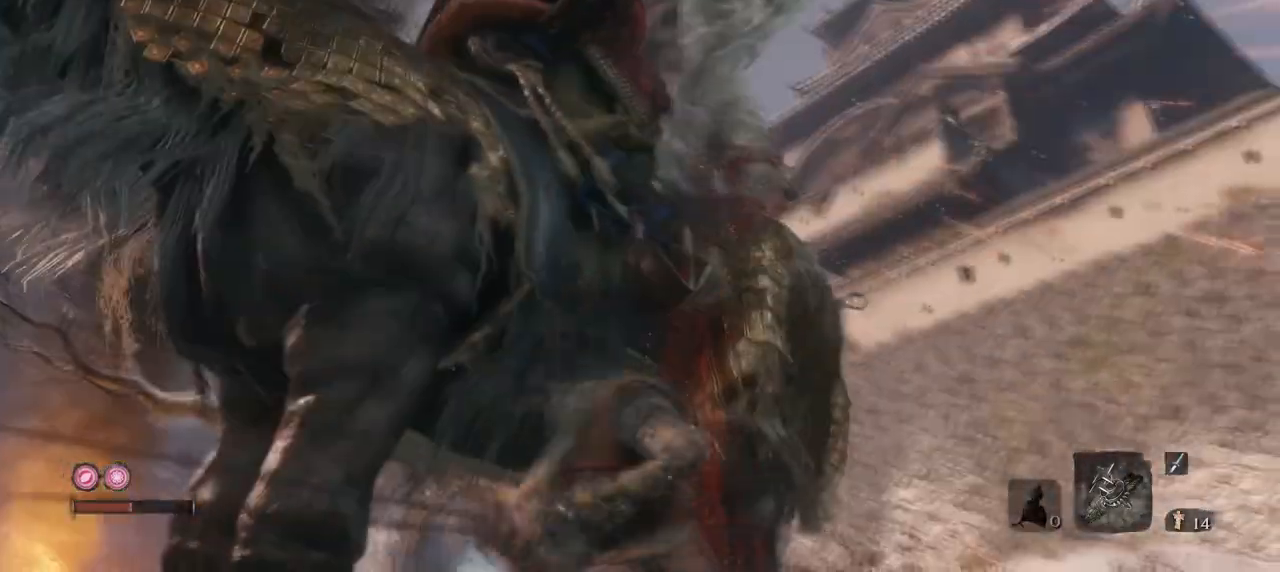
{"keys": ["w"], "mouse": [], "events": [[150, "mouse_left", "up"], [200, "mouse_left", "down"], [283, "mouse_left", "up"], [333, "mouse_left", "down"], [467, "mouse_left", "up"]]}
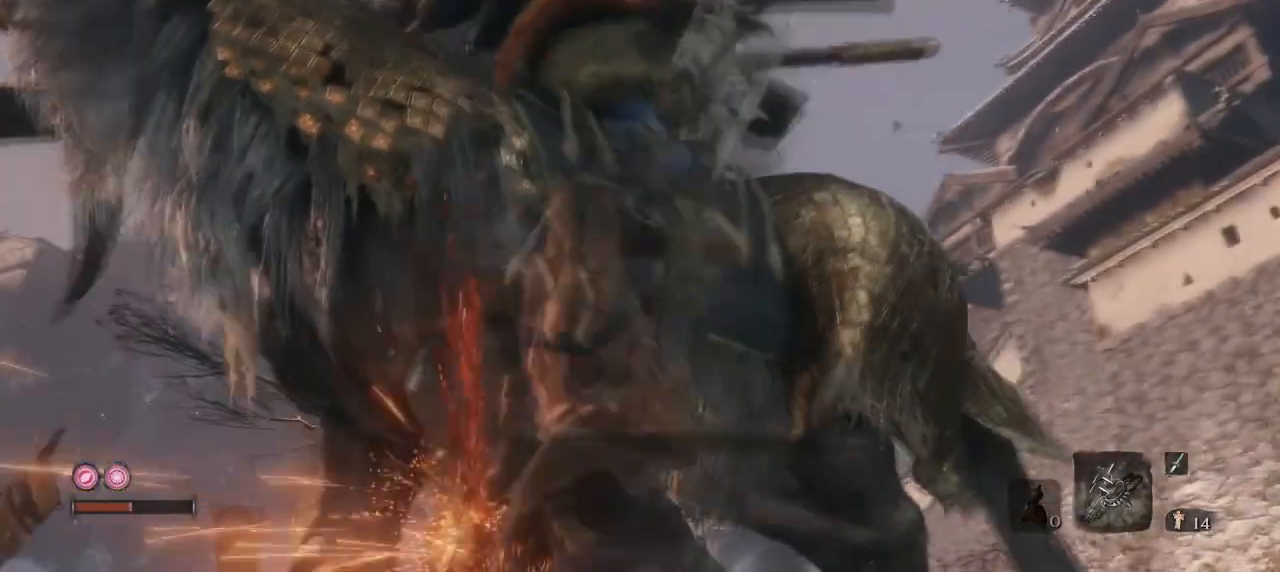
{"keys": ["w"], "mouse": ["left"], "events": [[17, "mouse_left", "down"], [117, "mouse_left", "up"], [150, "mouse_left", "down"], [251, "mouse_left", "up"], [301, "mouse_left", "down"], [401, "mouse_left", "up"], [484, "mouse_left", "down"]]}
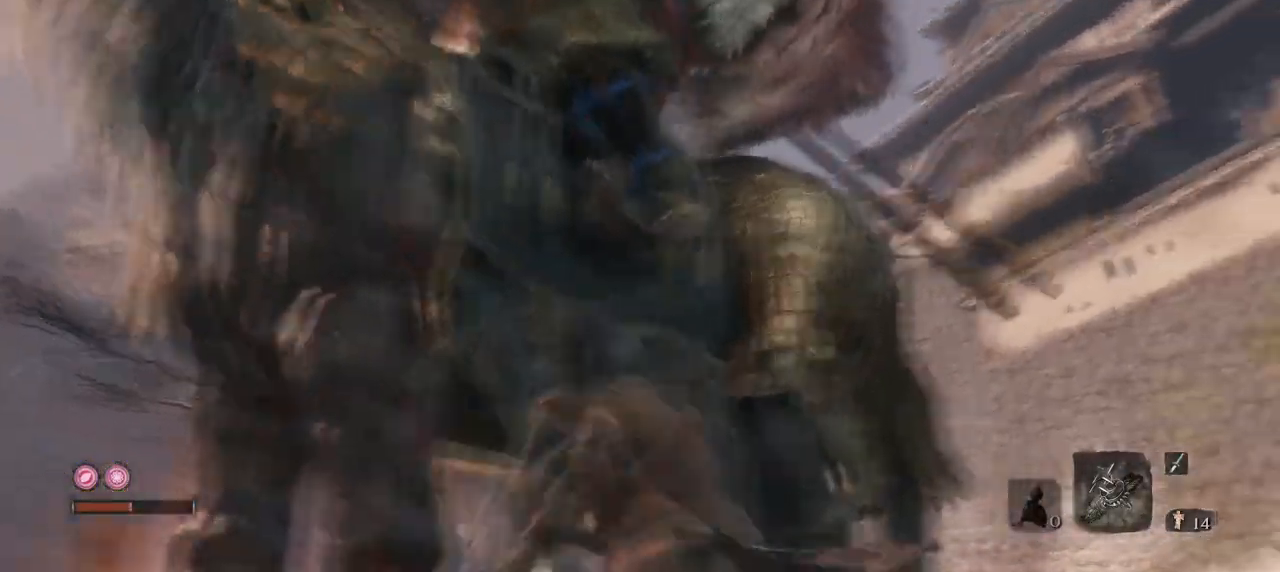
{"keys": ["q", "w"], "mouse": ["left"], "events": [[83, "mouse_left", "up"], [133, "mouse_left", "down"], [217, "mouse_left", "up"], [317, "mouse_left", "down"], [400, "mouse_left", "up"], [450, "mouse_left", "down"], [500, "q", "down"]]}
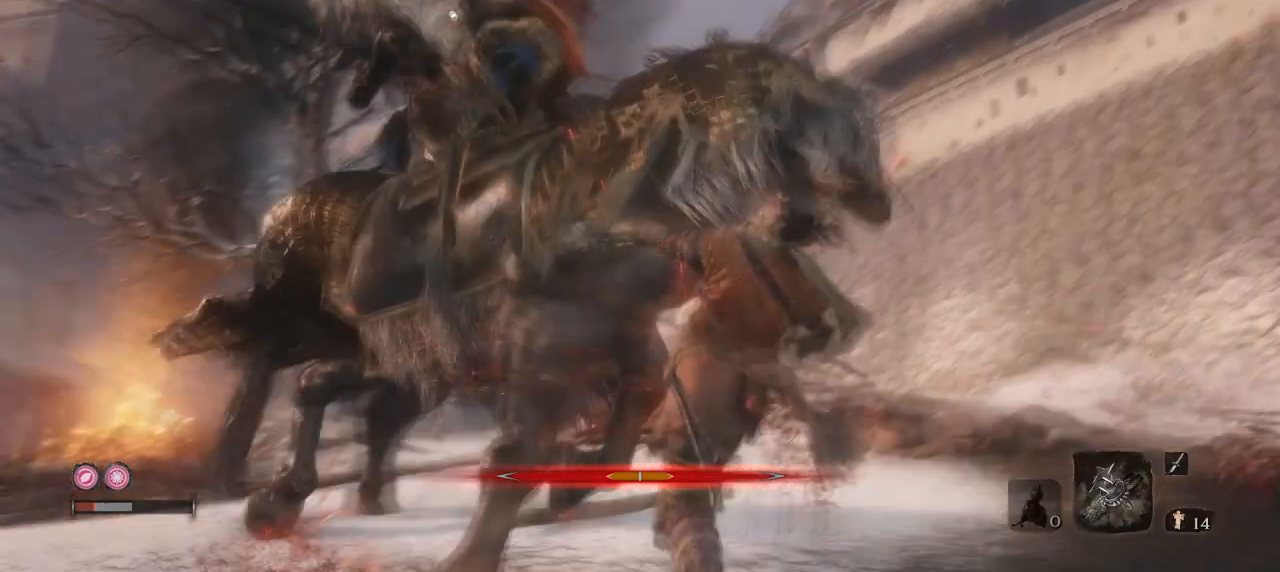
{"keys": ["q"], "mouse": [], "events": [[100, "mouse_left", "up"], [150, "mouse_left", "down"], [150, "w", "up"], [284, "mouse_left", "up"], [334, "mouse_left", "down"], [467, "mouse_left", "up"]]}
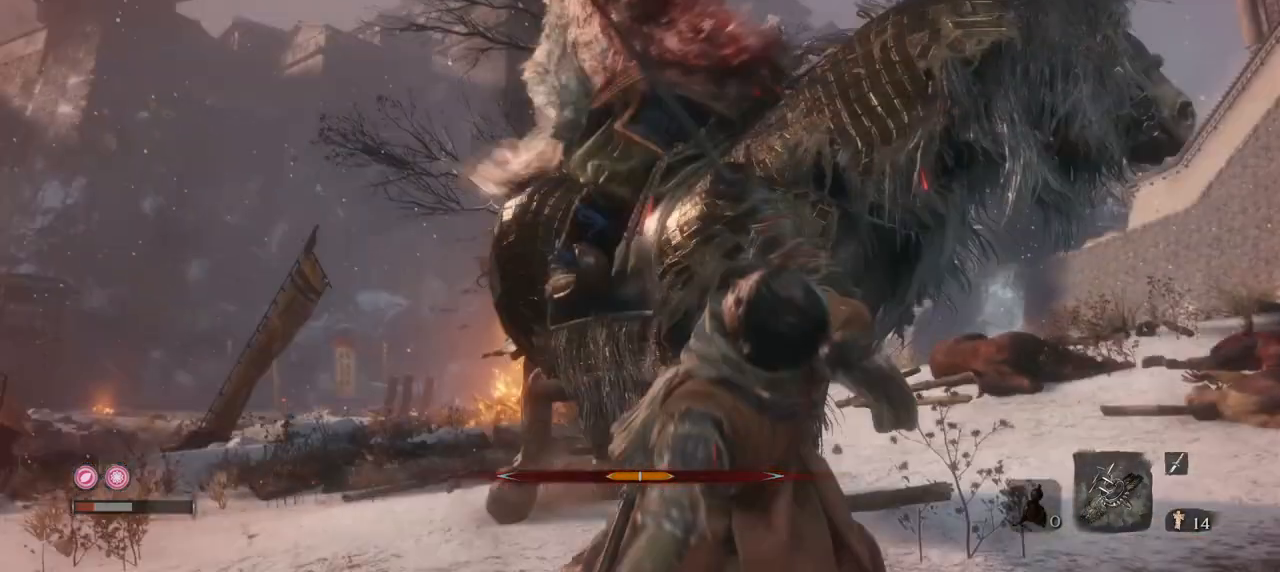
{"keys": ["w"], "mouse": [], "events": [[17, "mouse_left", "down"], [17, "w", "down"], [100, "mouse_left", "up"], [150, "mouse_left", "down"], [250, "mouse_left", "up"], [250, "q", "up"], [350, "mouse_left", "down"], [450, "mouse_left", "up"]]}
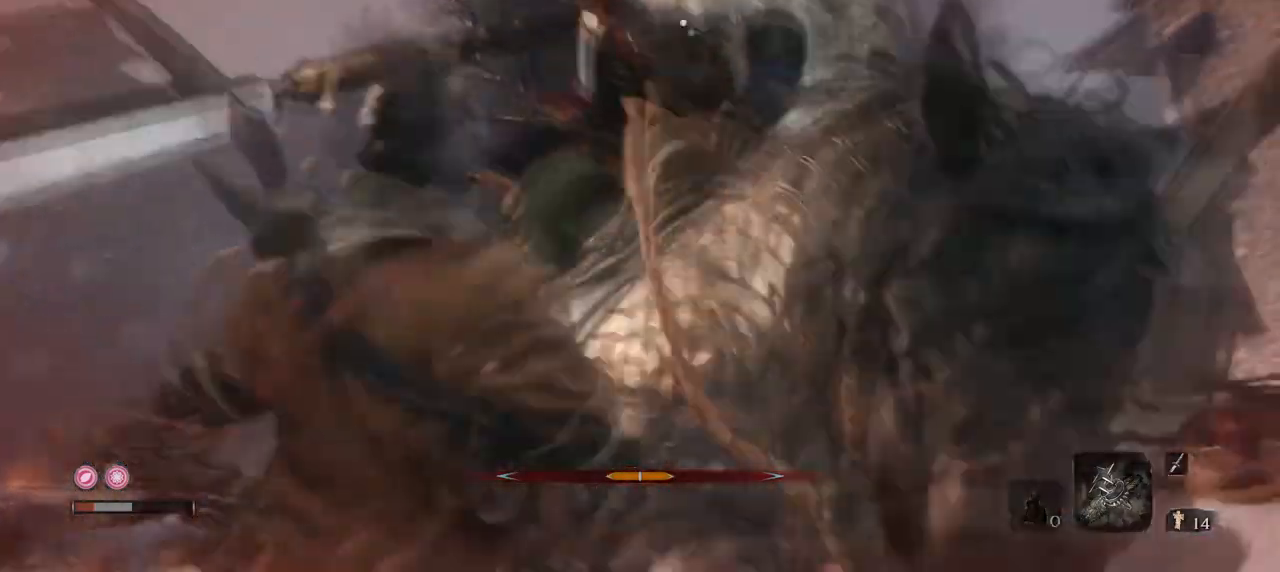
{"keys": ["q"], "mouse": [], "events": [[167, "mouse_mb4", "down"], [217, "e", "down"], [267, "e", "up"], [267, "q", "down"], [317, "mouse_mb4", "up"], [367, "mouse_mb4", "down"], [417, "w", "up"], [501, "mouse_mb4", "up"]]}
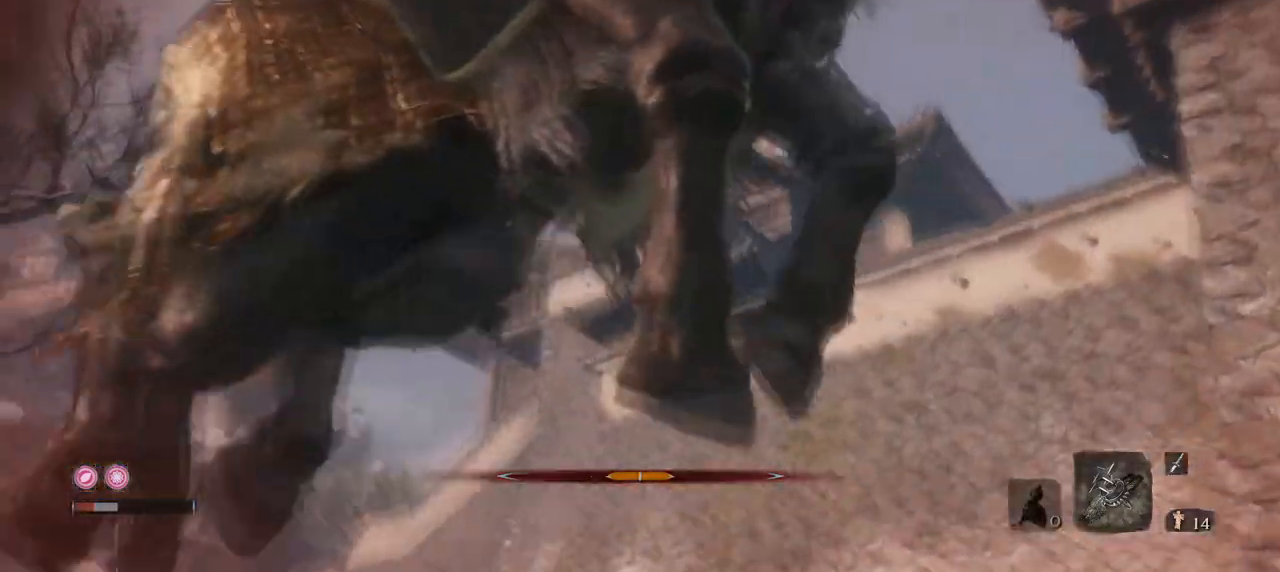
{"keys": ["q"], "mouse": ["right"], "events": [[283, "mouse_right", "down"]]}
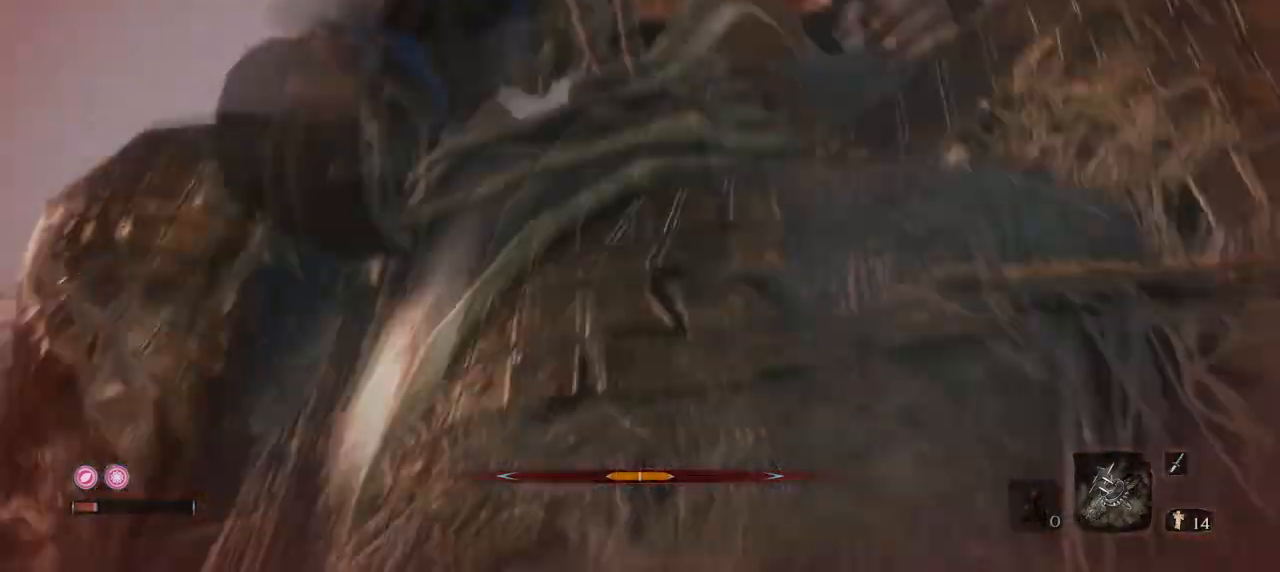
{"keys": ["q"], "mouse": ["right"], "events": [[117, "w", "down"], [434, "w", "up"]]}
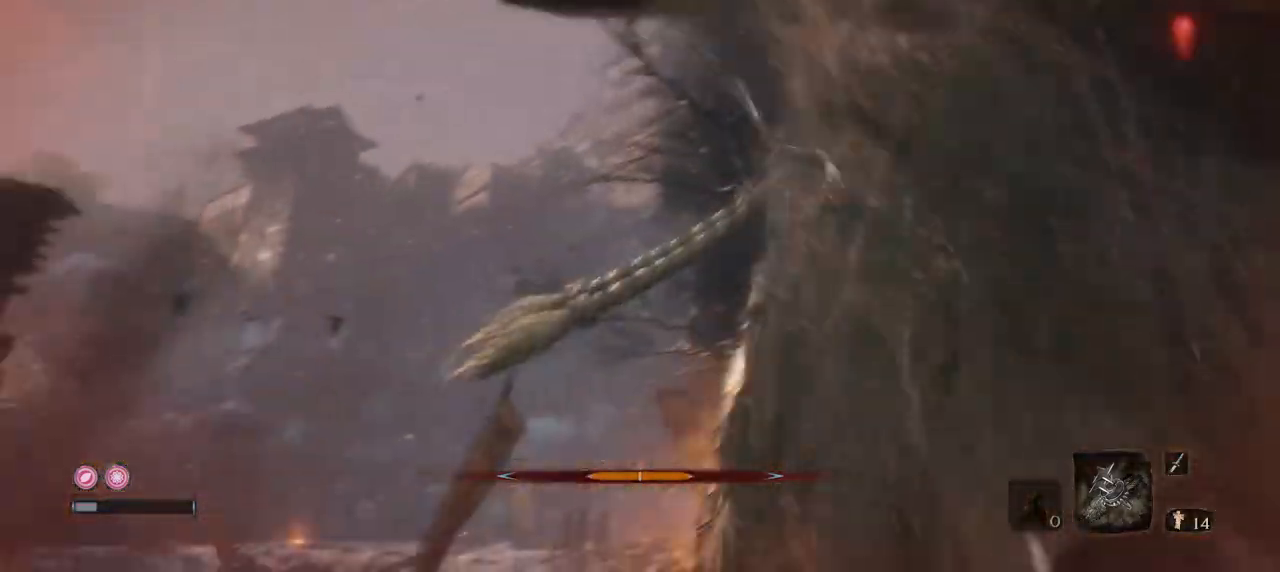
{"keys": ["w"], "mouse": ["mb4"], "events": [[33, "mouse_right", "up"], [133, "mouse_mb4", "down"], [217, "w", "down"], [267, "mouse_mb4", "up"], [317, "mouse_mb4", "down"], [450, "q", "up"]]}
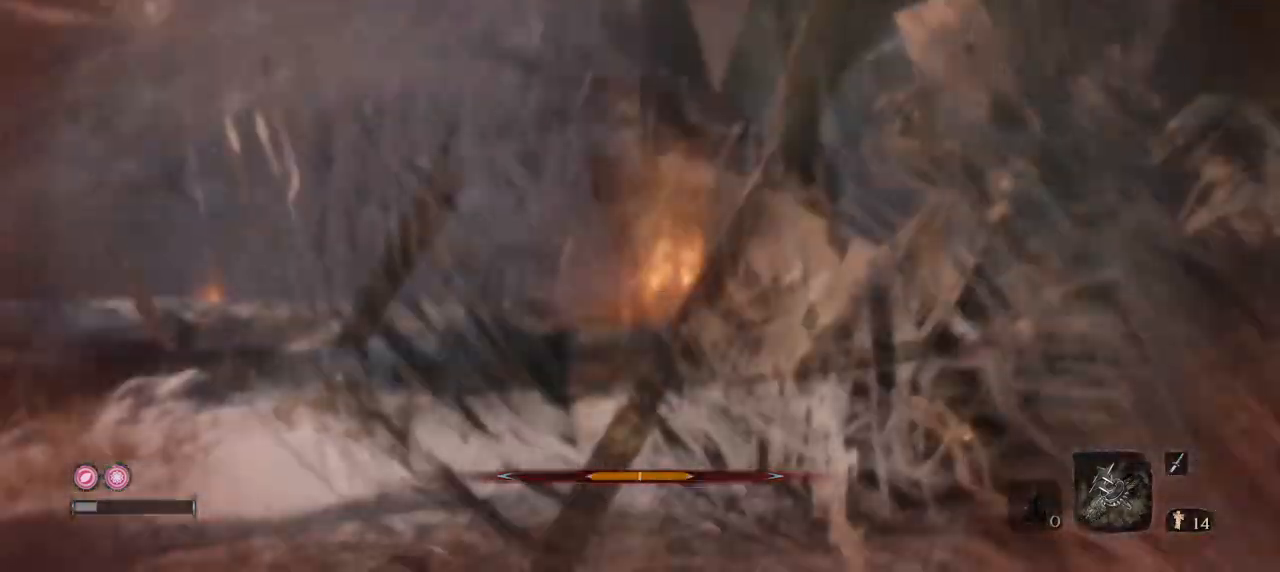
{"keys": ["w"], "mouse": ["mb4"], "events": [[50, "mouse_mb4", "up"], [100, "mouse_mb4", "down"], [184, "mouse_mb4", "up"], [234, "mouse_mb4", "down"], [334, "mouse_mb4", "up"], [384, "mouse_mb4", "down"]]}
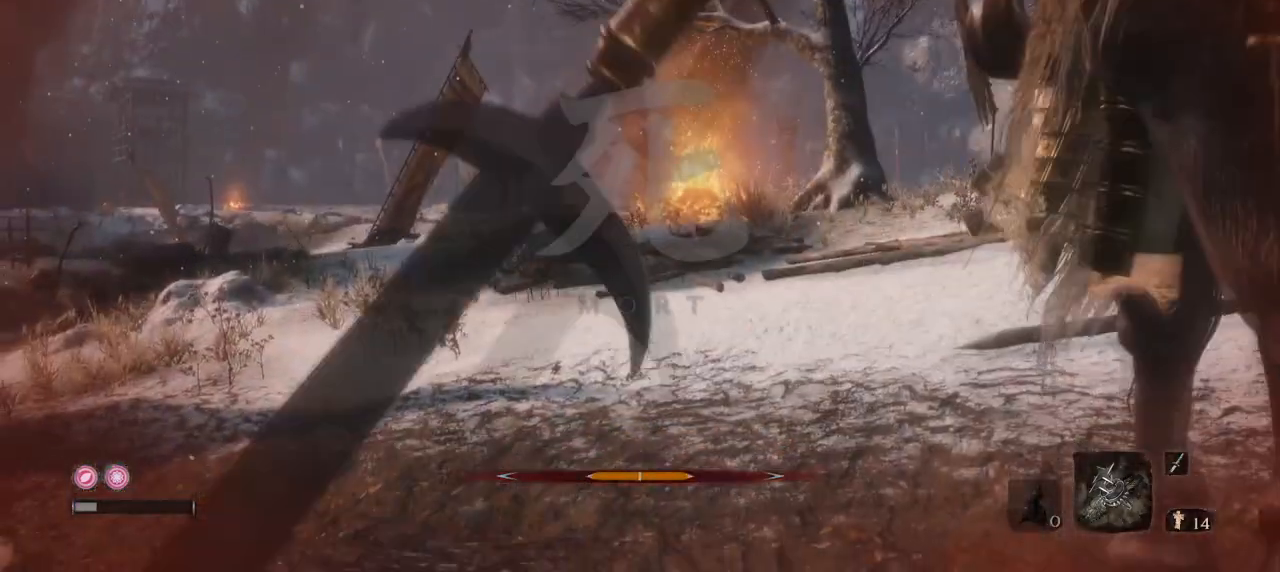
{"keys": [], "mouse": [], "events": [[17, "mouse_mb4", "up"], [150, "w", "up"]]}
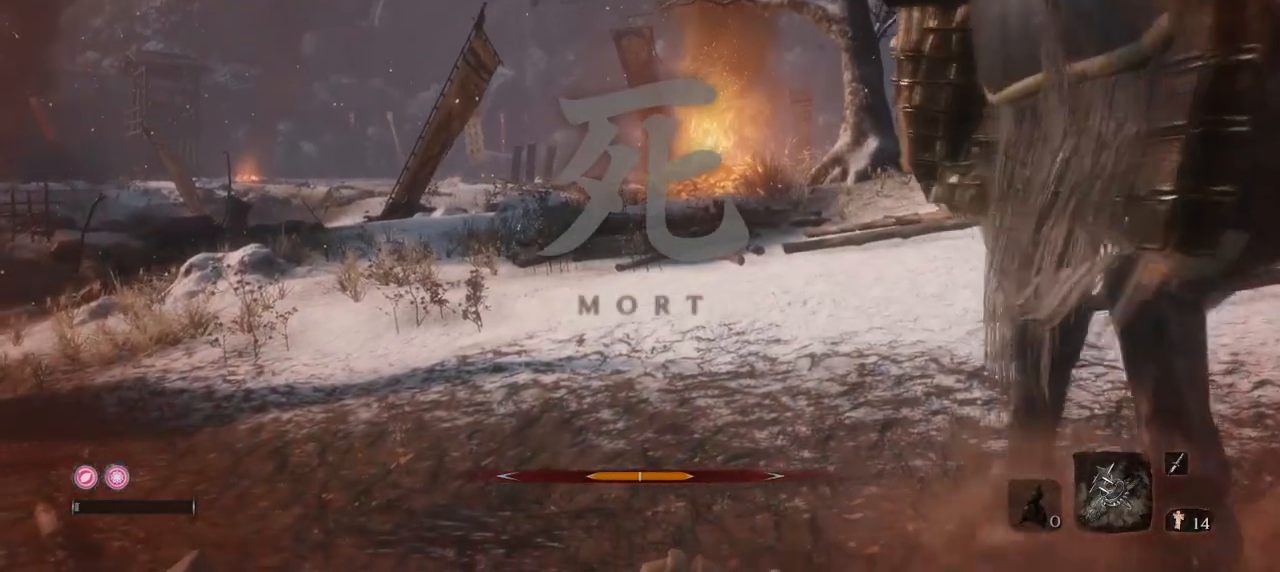
{"keys": [], "mouse": [], "events": []}